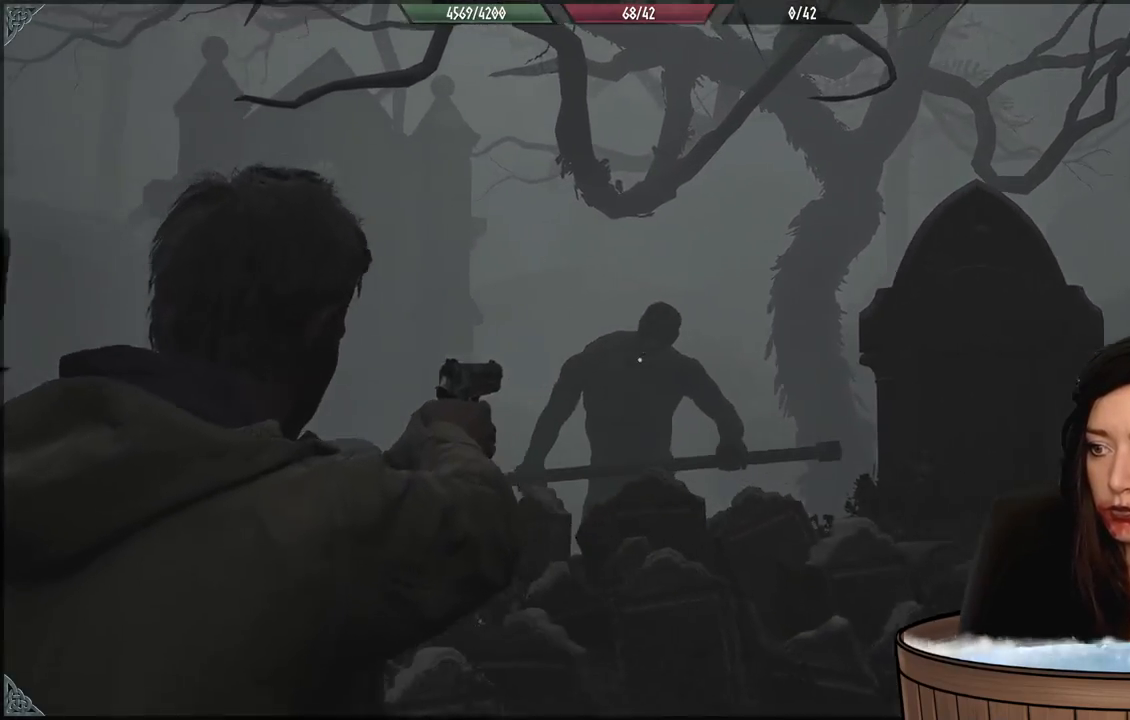
Gameplay with a controller (Xbox layout); each line is a JSON object with the inputs held at the frame after it (dt_ms = milliseconds from this image to that frame). "events" lists button and stick changes between this image and that frame as [ms after this image, input, new state], when the widget could be followed in between. Not read: Z.
{"dt_ms": 500, "buttons": ["L2"], "left_stick": "center", "right_stick": "center", "events": [[17, "left_stick", "down-right"], [50, "right_stick", "down-right"], [67, "R2", "up"], [167, "right_stick", "center"], [233, "left_stick", "down-left"], [333, "R2", "down"], [333, "right_stick", "up"], [400, "left_stick", "center"], [400, "right_stick", "center"], [467, "R2", "up"]]}
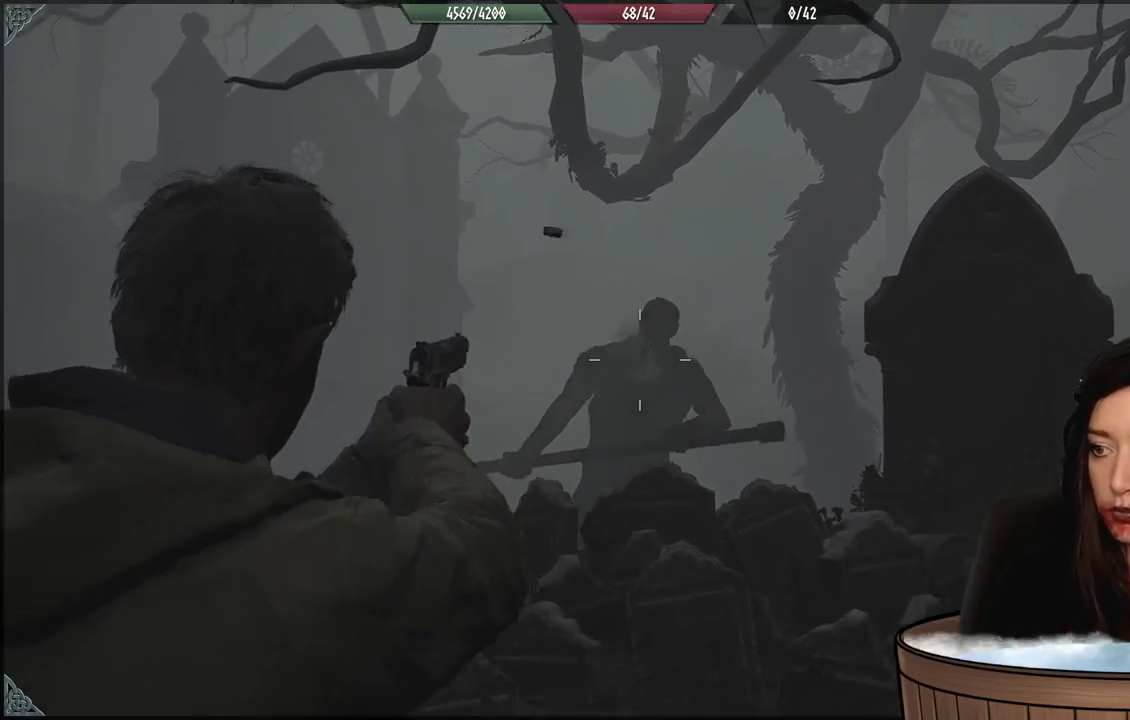
{"dt_ms": 500, "buttons": ["L2", "R2"], "left_stick": "down-left", "right_stick": "center", "events": [[83, "R2", "down"], [233, "R2", "up"], [250, "right_stick", "down-right"], [283, "left_stick", "down-right"], [367, "left_stick", "center"], [383, "right_stick", "center"], [417, "R2", "down"], [433, "left_stick", "down-left"]]}
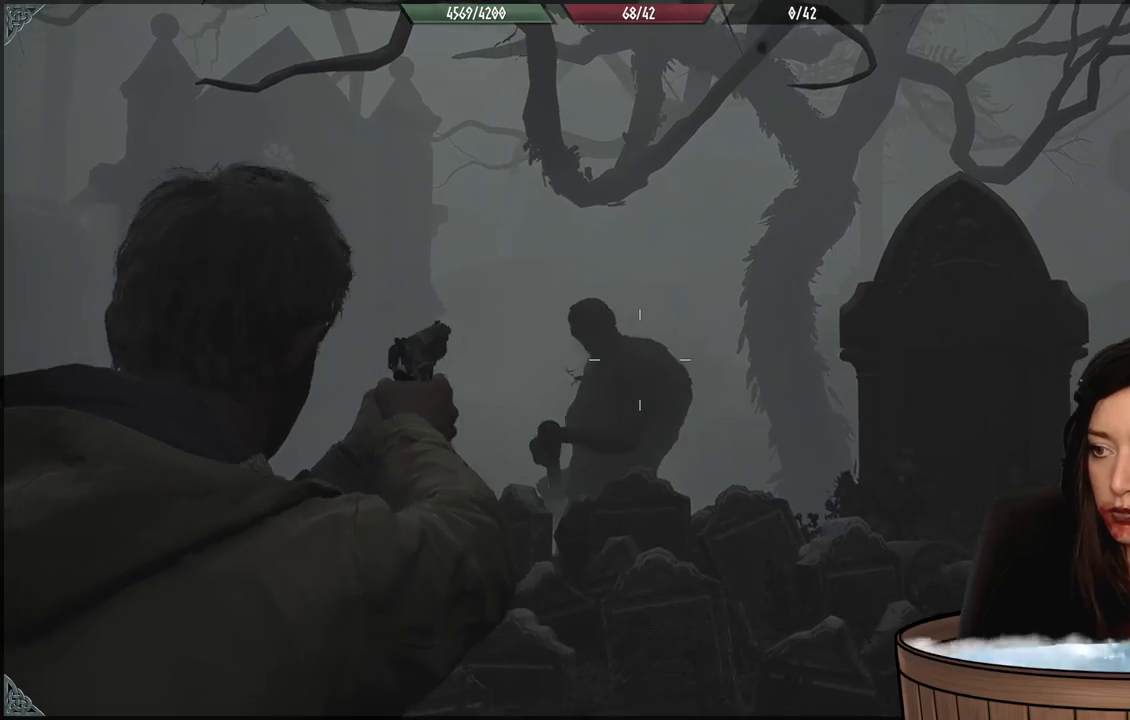
{"dt_ms": 500, "buttons": ["L2", "R2"], "left_stick": "down-left", "right_stick": "center", "events": [[17, "R2", "up"], [217, "R2", "down"], [333, "R2", "up"], [417, "right_stick", "up"], [433, "R2", "down"], [500, "right_stick", "center"]]}
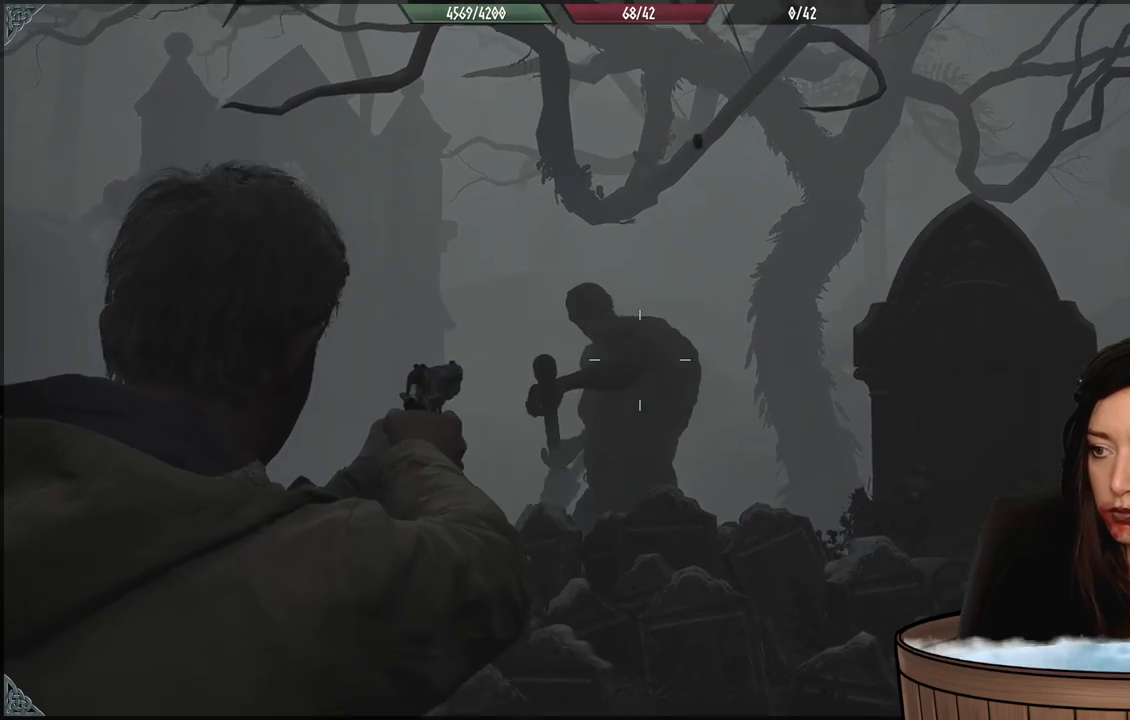
{"dt_ms": 500, "buttons": ["L2"], "left_stick": "down-left", "right_stick": "center", "events": [[50, "R2", "up"], [67, "right_stick", "down-left"], [133, "right_stick", "center"], [150, "R2", "down"], [217, "left_stick", "down"], [250, "R2", "up"], [350, "R2", "down"], [350, "left_stick", "down-left"], [450, "R2", "up"]]}
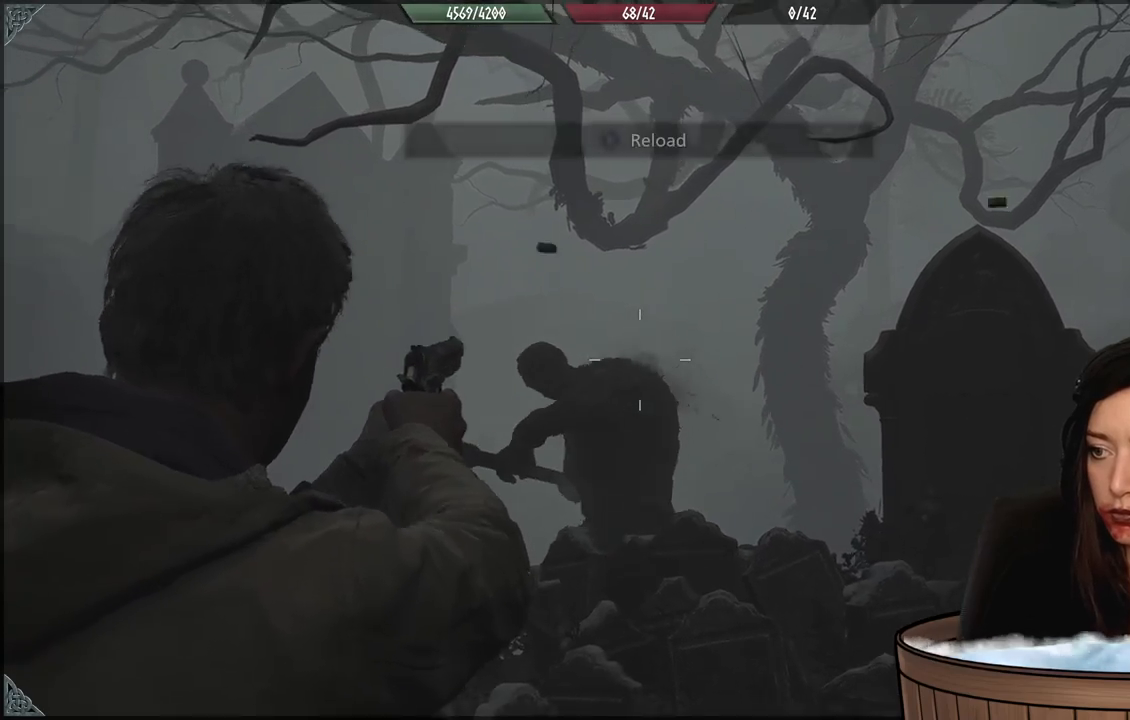
{"dt_ms": 500, "buttons": ["L2"], "left_stick": "down-right", "right_stick": "up", "events": [[33, "R2", "down"], [50, "right_stick", "down-left"], [150, "R2", "up"], [217, "left_stick", "down"], [367, "R2", "down"], [417, "right_stick", "up"], [467, "left_stick", "down-right"], [483, "R2", "up"]]}
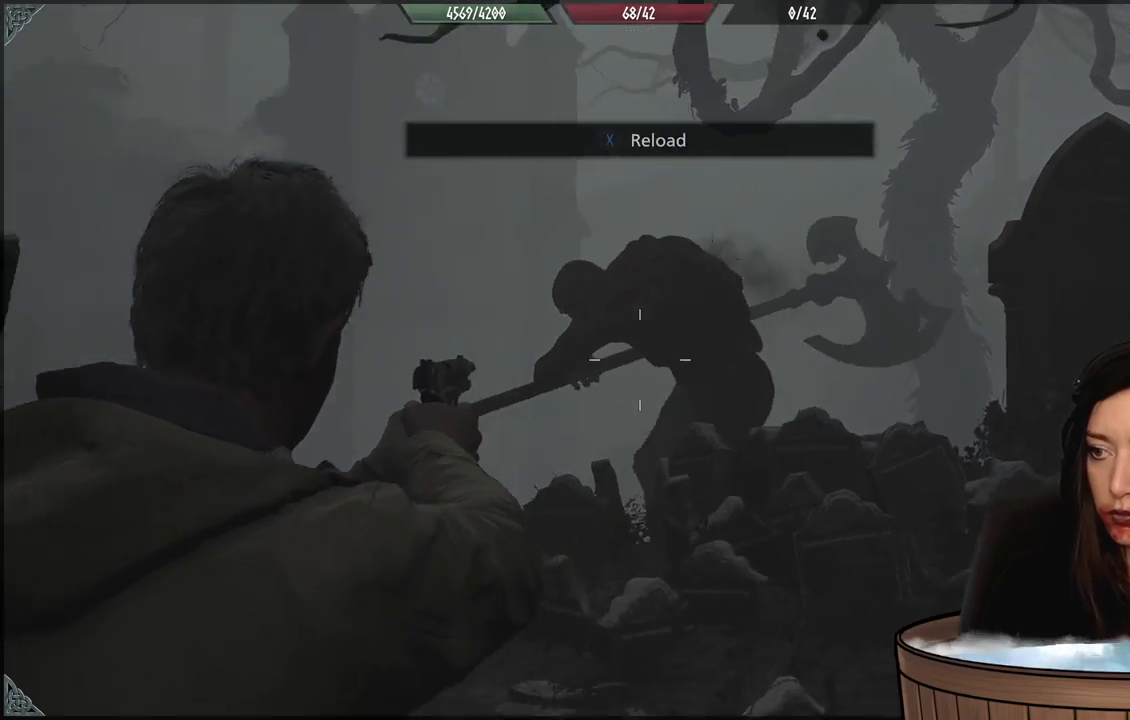
{"dt_ms": 500, "buttons": [], "left_stick": "down-right", "right_stick": "down", "events": [[150, "R2", "down"], [150, "right_stick", "center"], [267, "left_stick", "down"], [283, "R2", "up"], [350, "right_stick", "down"], [433, "L2", "up"], [467, "left_stick", "down-right"]]}
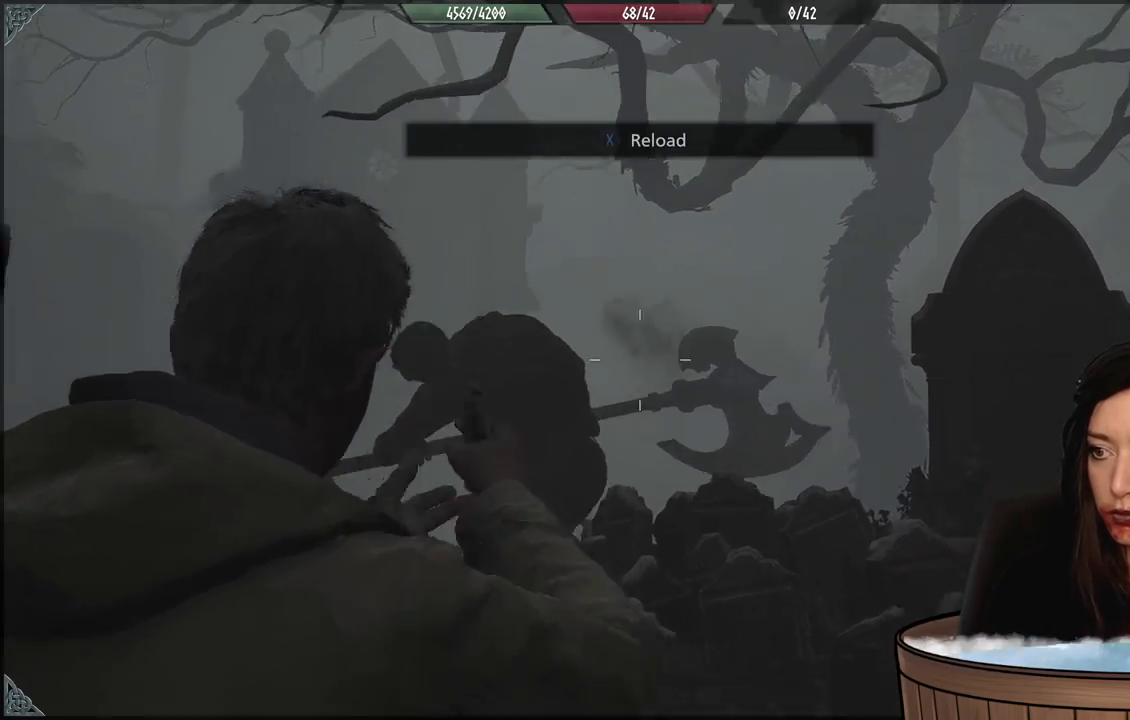
{"dt_ms": 500, "buttons": [], "left_stick": "down-right", "right_stick": "center", "events": [[17, "left_stick", "right"], [67, "right_stick", "right"], [250, "left_stick", "down-right"], [283, "right_stick", "center"], [350, "X", "down"], [467, "X", "up"]]}
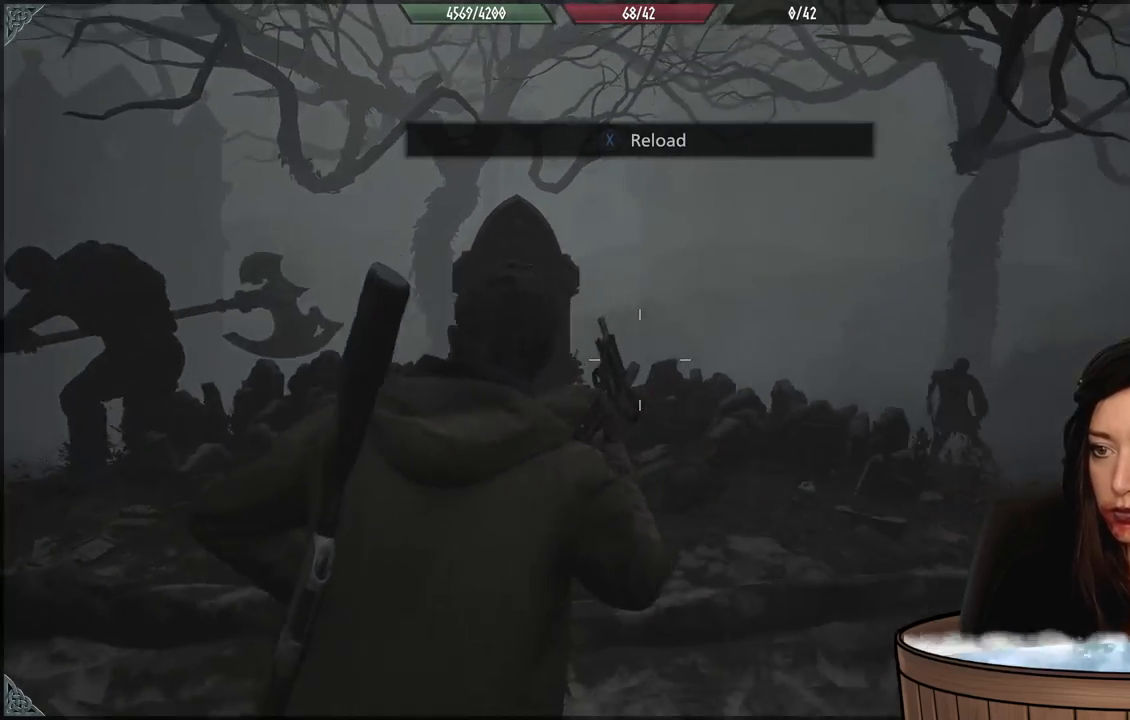
{"dt_ms": 500, "buttons": [], "left_stick": "right", "right_stick": "center", "events": [[50, "right_stick", "down-left"], [83, "left_stick", "right"], [317, "left_stick", "down-right"], [433, "right_stick", "center"], [500, "left_stick", "right"]]}
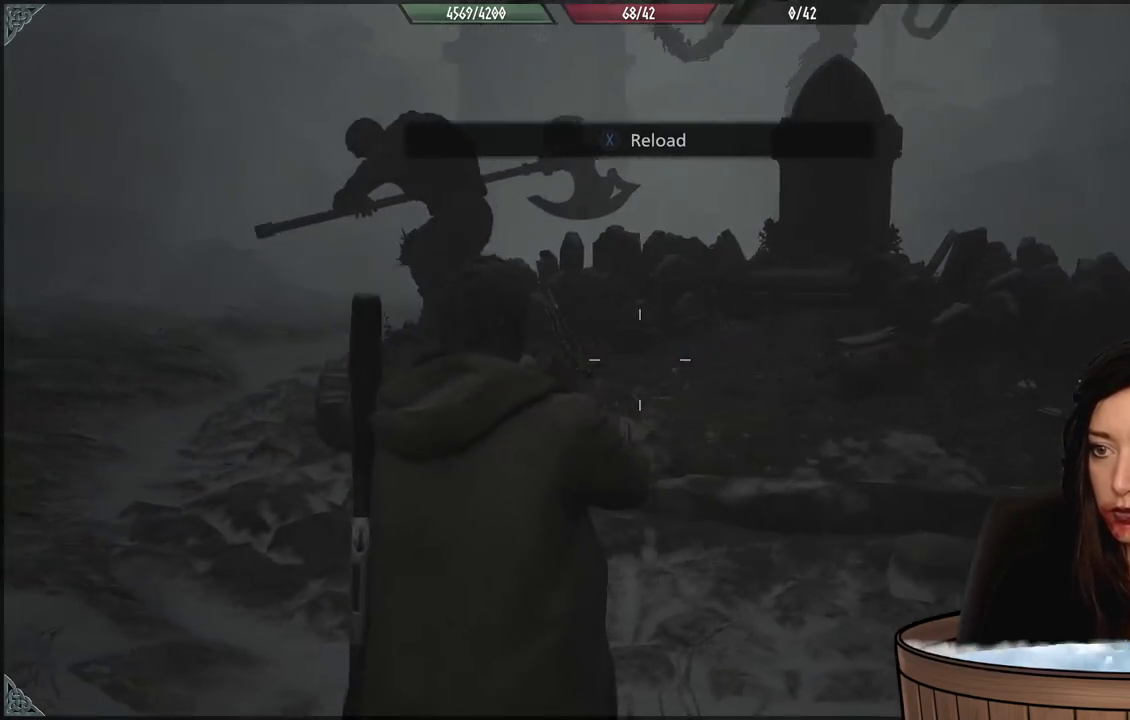
{"dt_ms": 500, "buttons": [], "left_stick": "right", "right_stick": "right", "events": [[117, "right_stick", "right"]]}
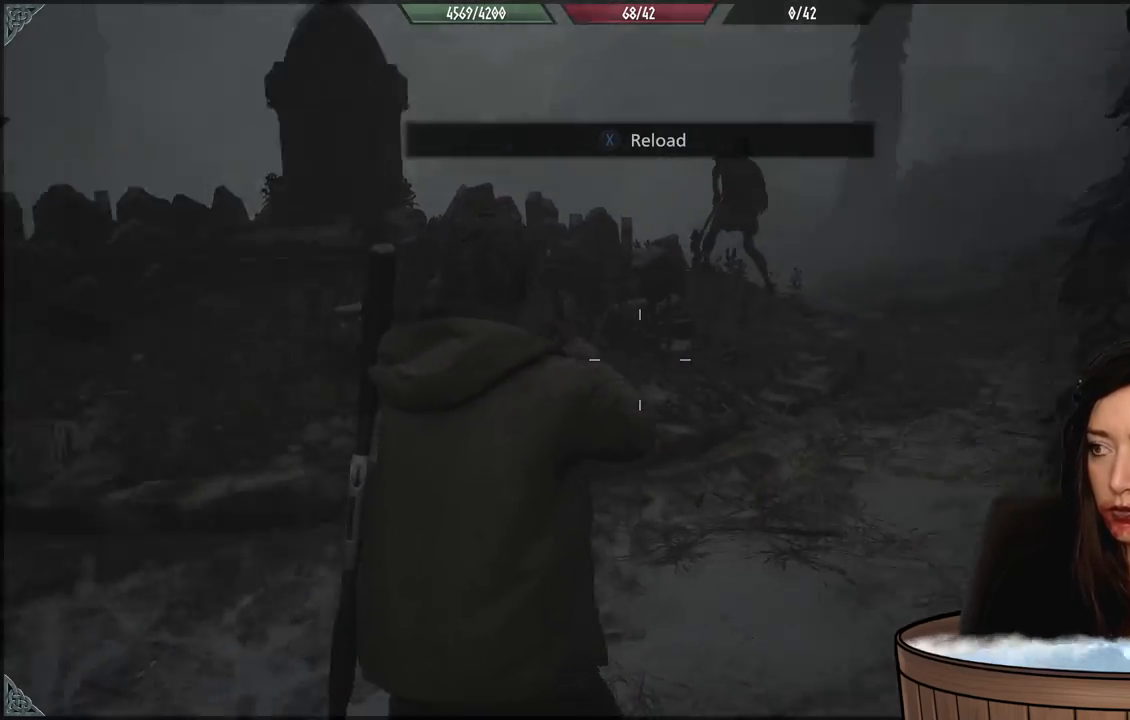
{"dt_ms": 500, "buttons": [], "left_stick": "up", "right_stick": "center", "events": [[167, "L3", "down"], [167, "left_stick", "up"], [267, "right_stick", "center"], [283, "L3", "up"]]}
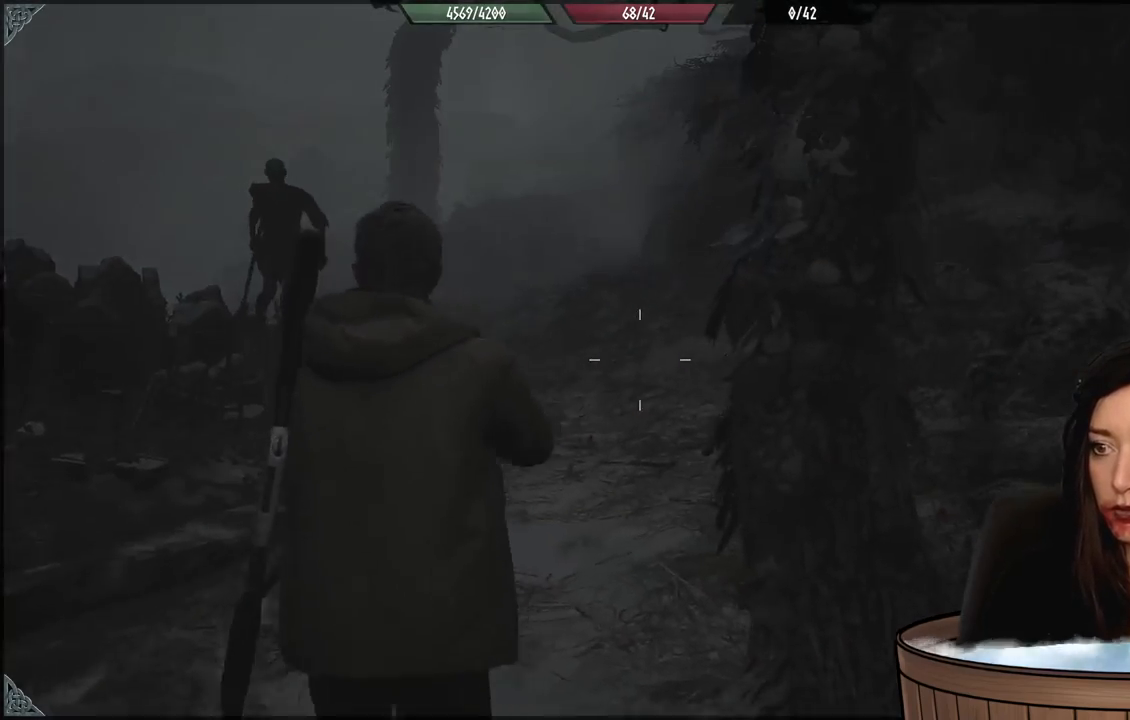
{"dt_ms": 1000, "buttons": [], "left_stick": "up", "right_stick": "center", "events": [[67, "L3", "down"], [233, "L3", "up"]]}
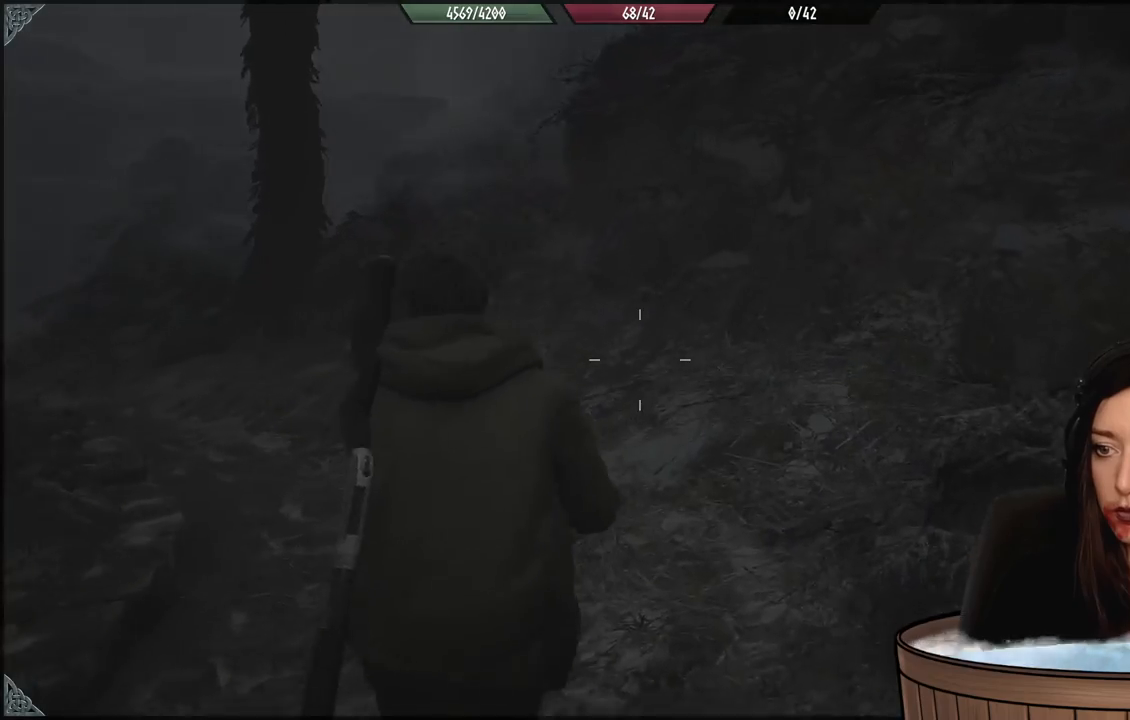
{"dt_ms": 500, "buttons": [], "left_stick": "up", "right_stick": "left", "events": [[117, "right_stick", "left"]]}
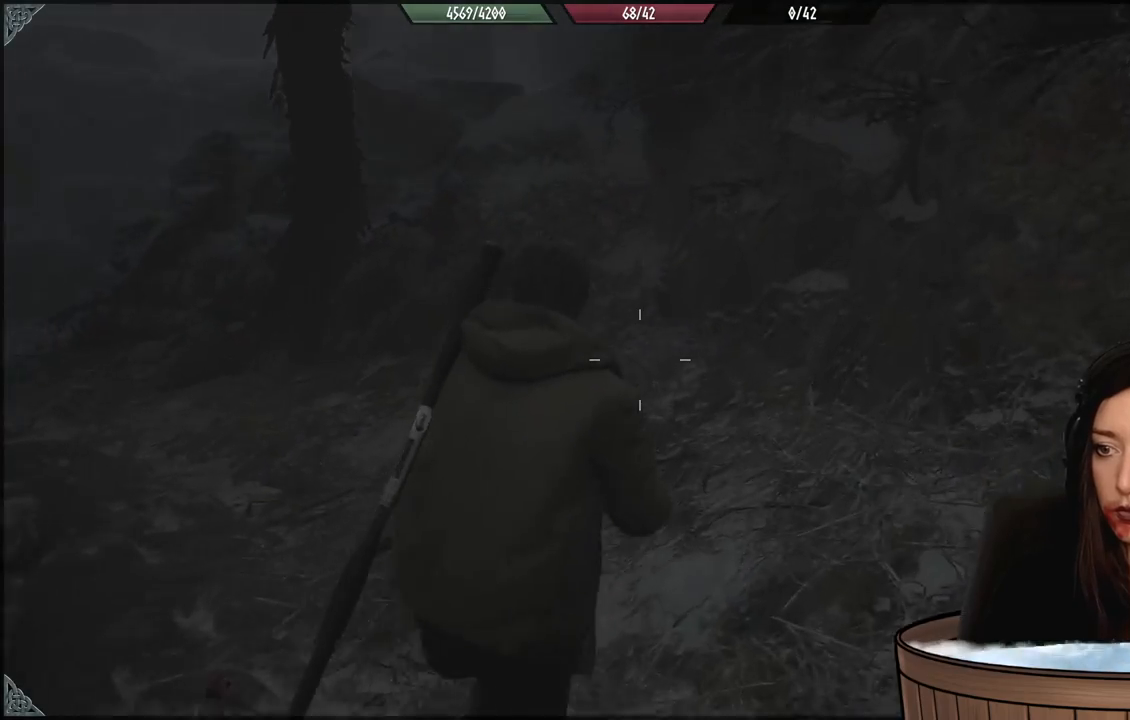
{"dt_ms": 500, "buttons": [], "left_stick": "up", "right_stick": "left", "events": []}